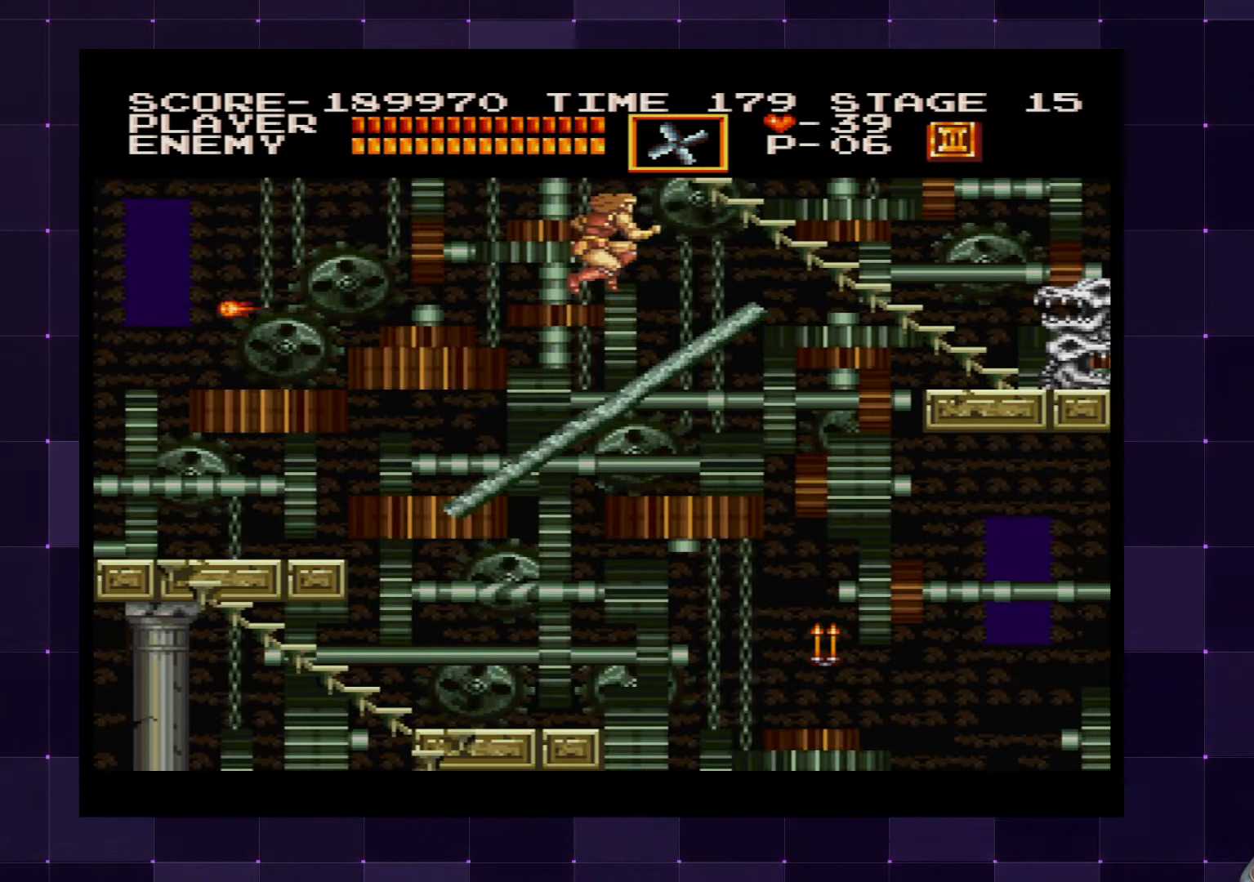
Gameplay with a controller (PlayStation layout); each line is a JSON object with the inputs held at the frame after it. "events" lists button and stick changes between this image and that frame as [ms after this image, input, new state], when the widget could be followed in between. Not read: L3 R3.
{"buttons": ["DPAD_RIGHT"], "left_stick": "center", "right_stick": "center", "events": []}
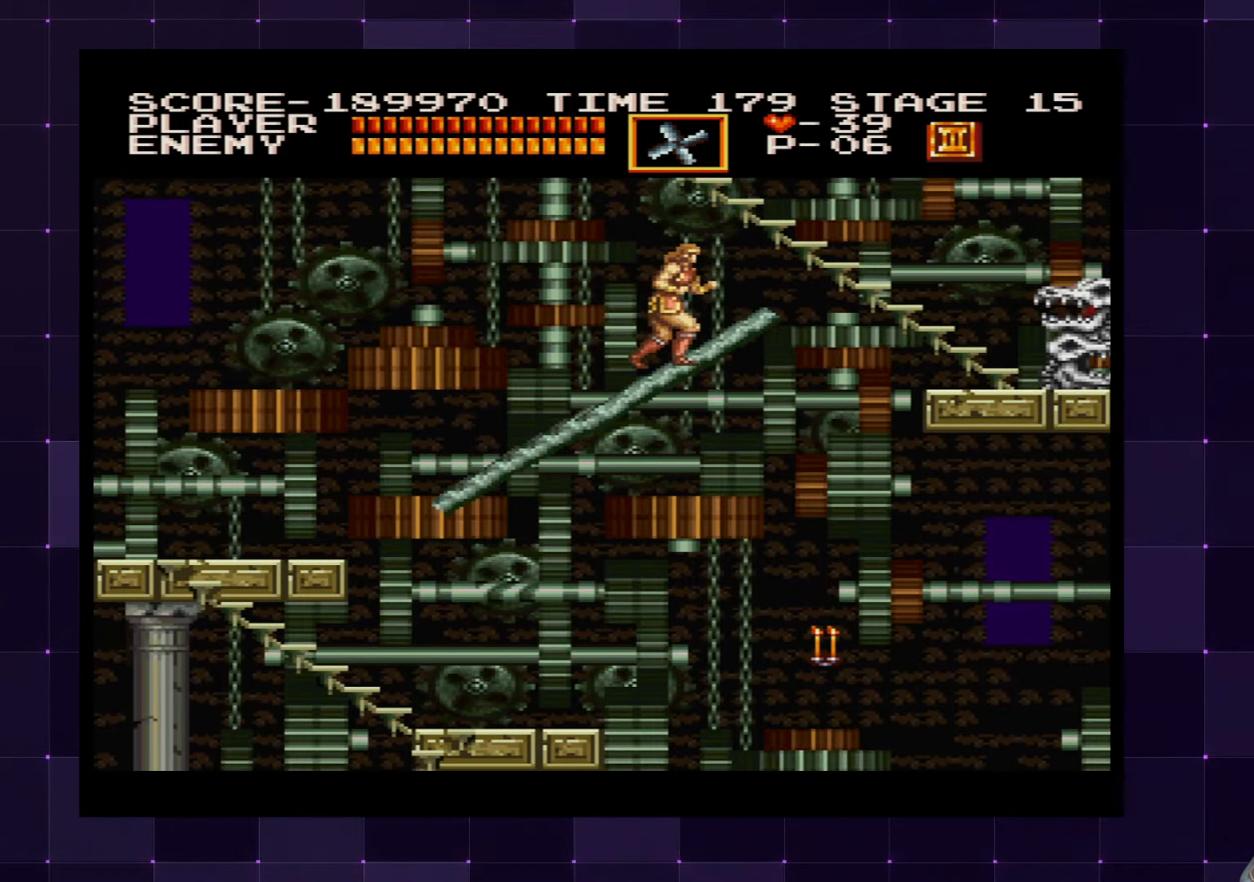
{"buttons": [], "left_stick": "center", "right_stick": "center", "events": [[500, "DPAD_RIGHT", "up"]]}
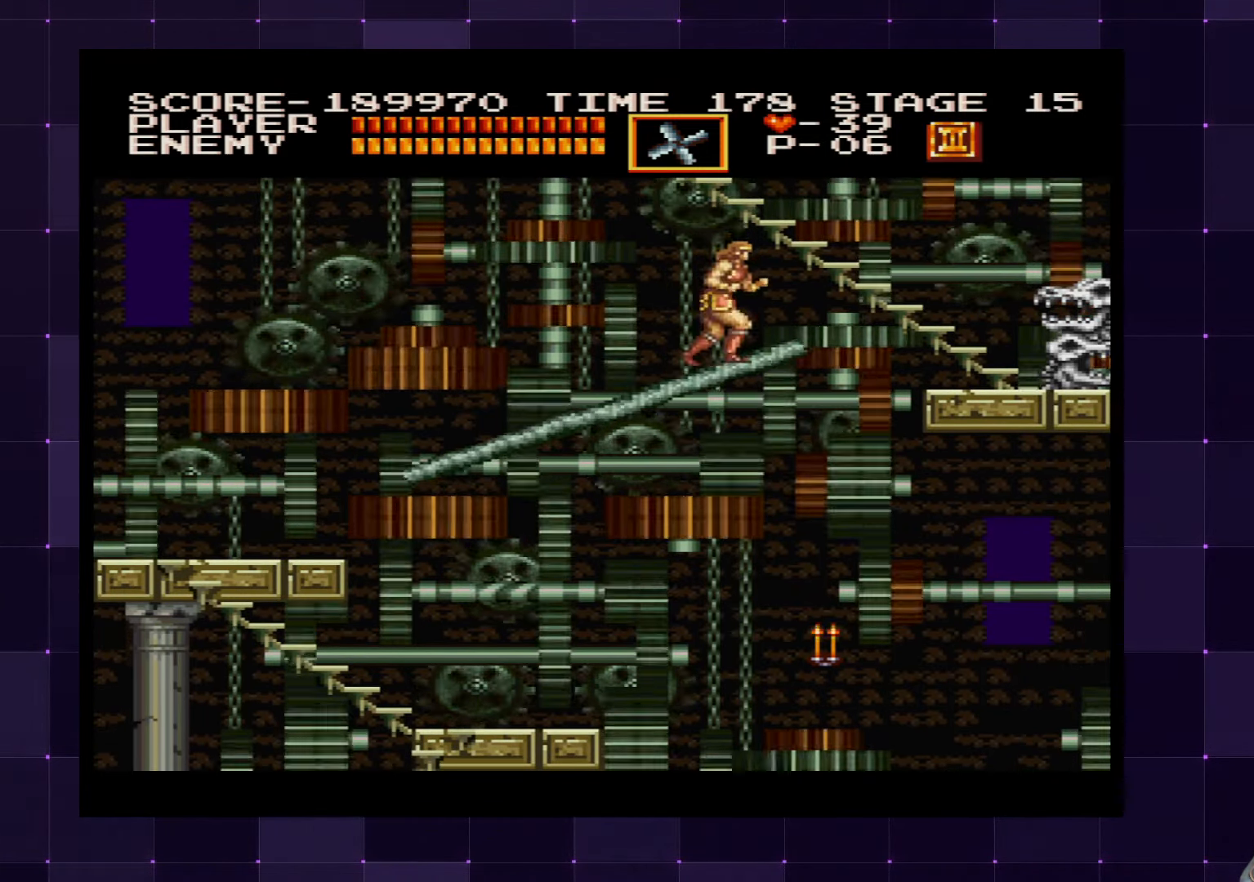
{"buttons": ["DPAD_RIGHT"], "left_stick": "center", "right_stick": "center", "events": [[67, "DPAD_LEFT", "down"], [250, "DPAD_LEFT", "up"], [400, "DPAD_RIGHT", "down"]]}
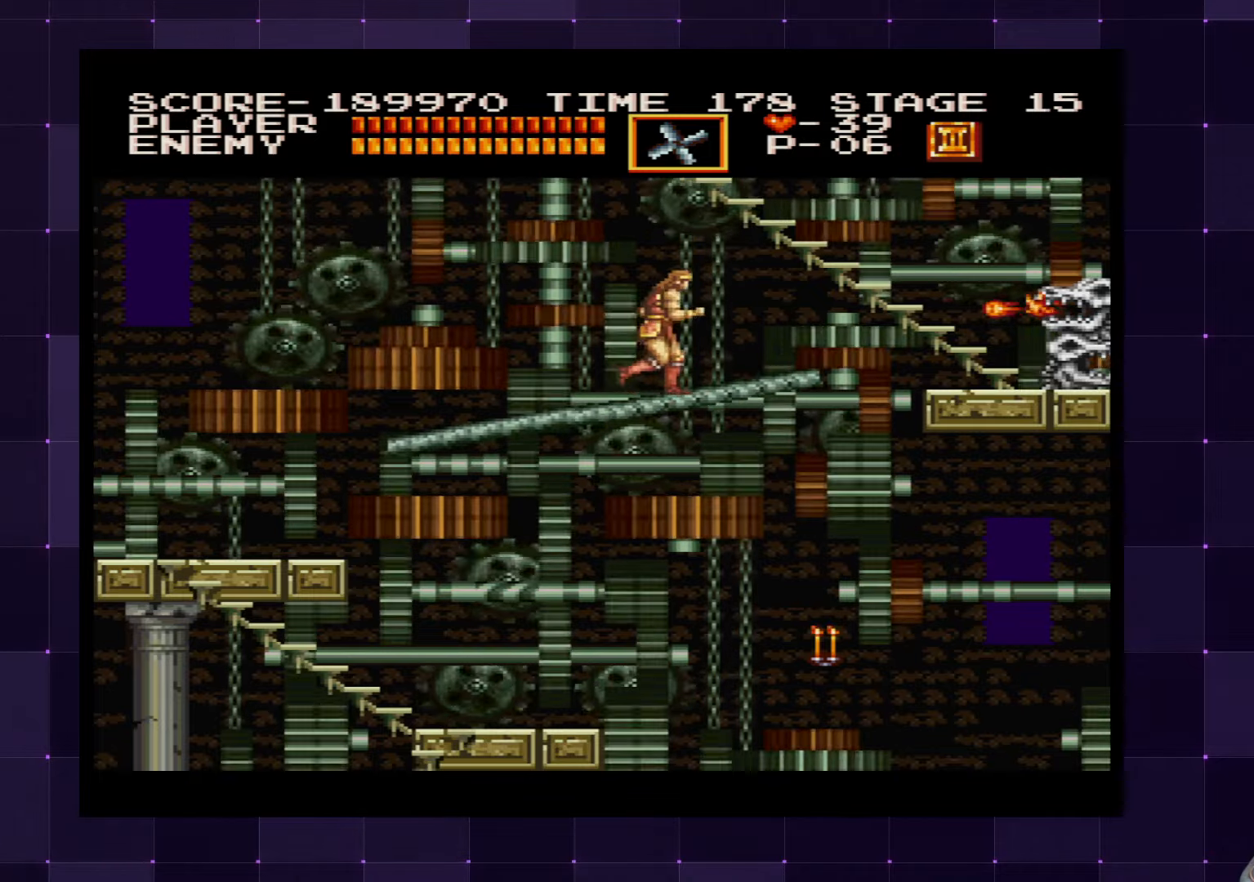
{"buttons": ["CROSS", "DPAD_RIGHT"], "left_stick": "center", "right_stick": "center", "events": [[50, "DPAD_RIGHT", "up"], [100, "DPAD_LEFT", "down"], [283, "DPAD_LEFT", "up"], [333, "DPAD_RIGHT", "down"], [350, "CROSS", "down"]]}
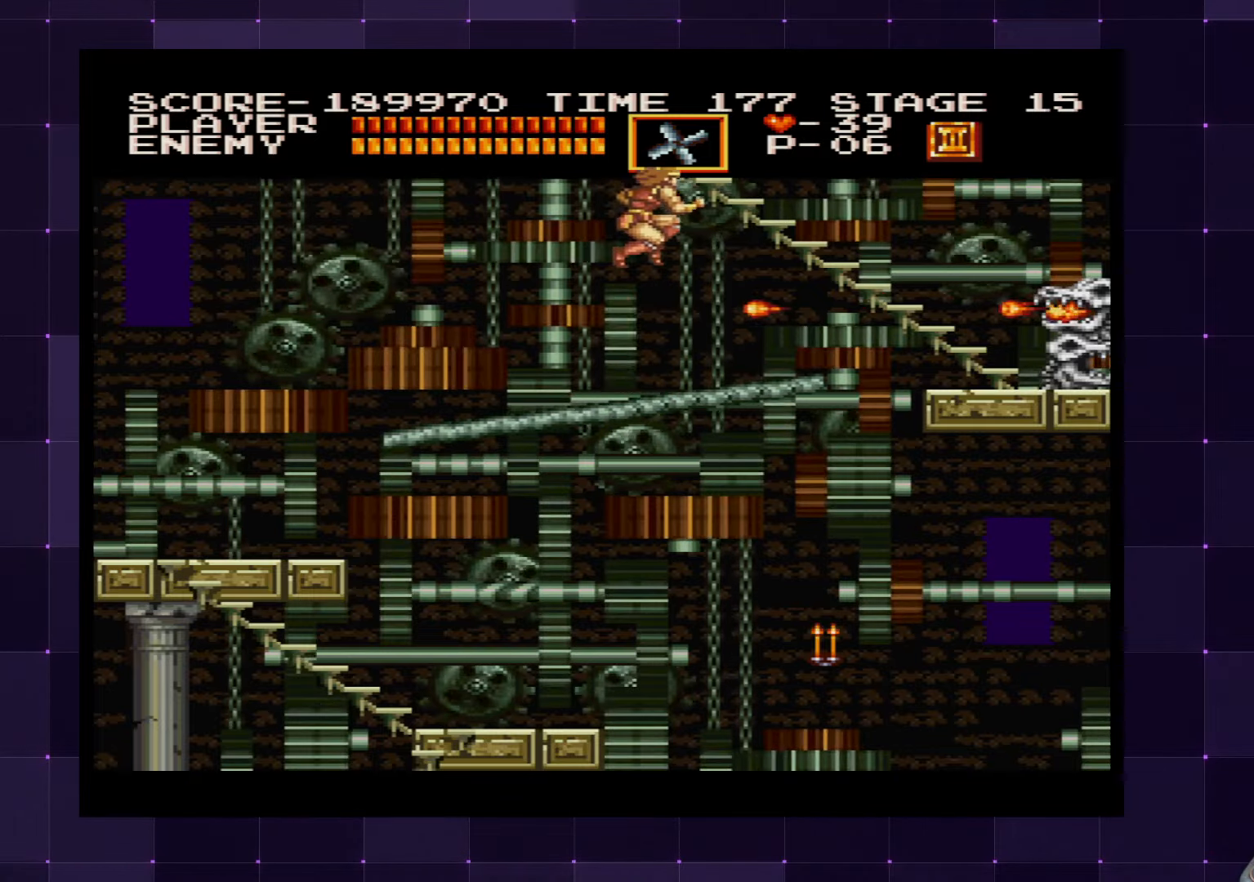
{"buttons": ["DPAD_LEFT"], "left_stick": "center", "right_stick": "center", "events": [[33, "CROSS", "up"], [133, "DPAD_RIGHT", "up"], [200, "DPAD_LEFT", "down"]]}
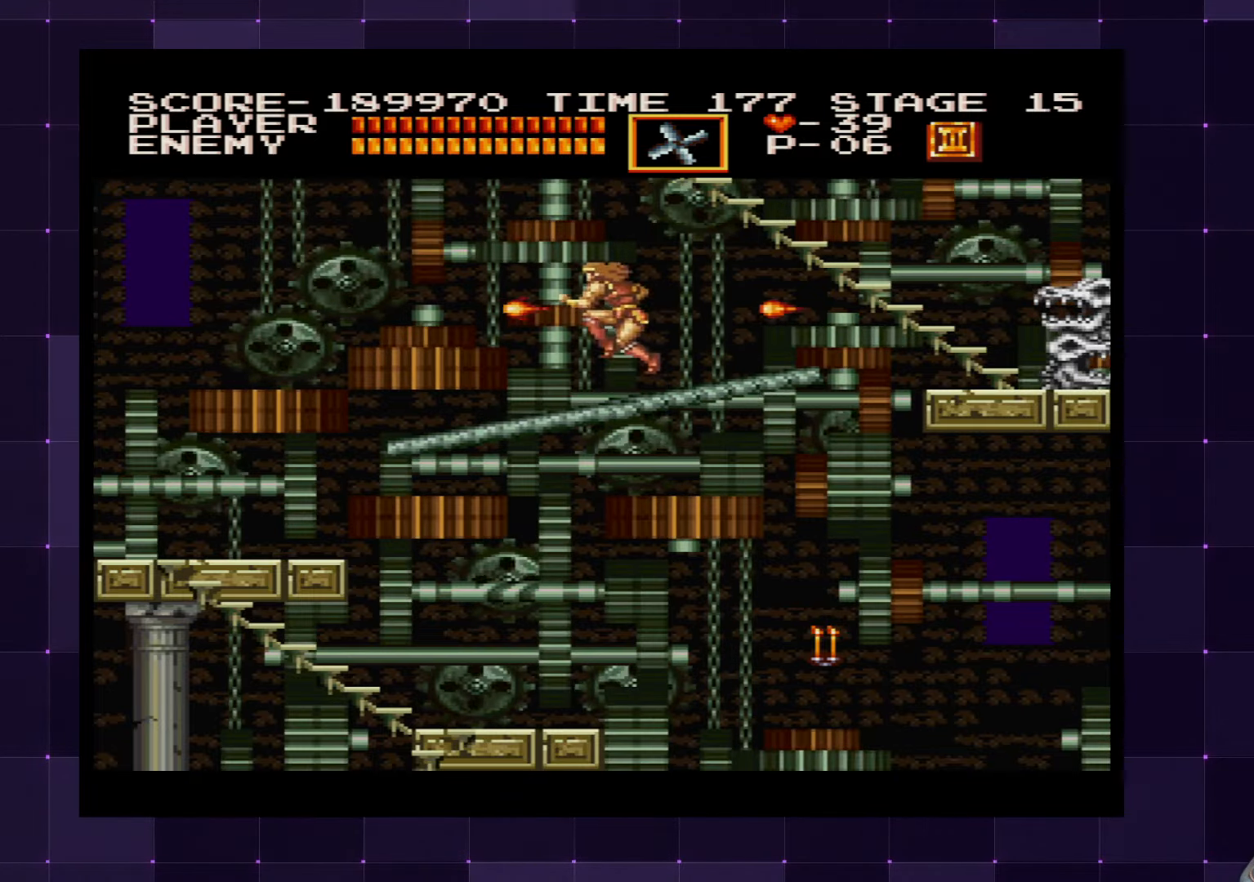
{"buttons": ["DPAD_RIGHT"], "left_stick": "center", "right_stick": "center"}
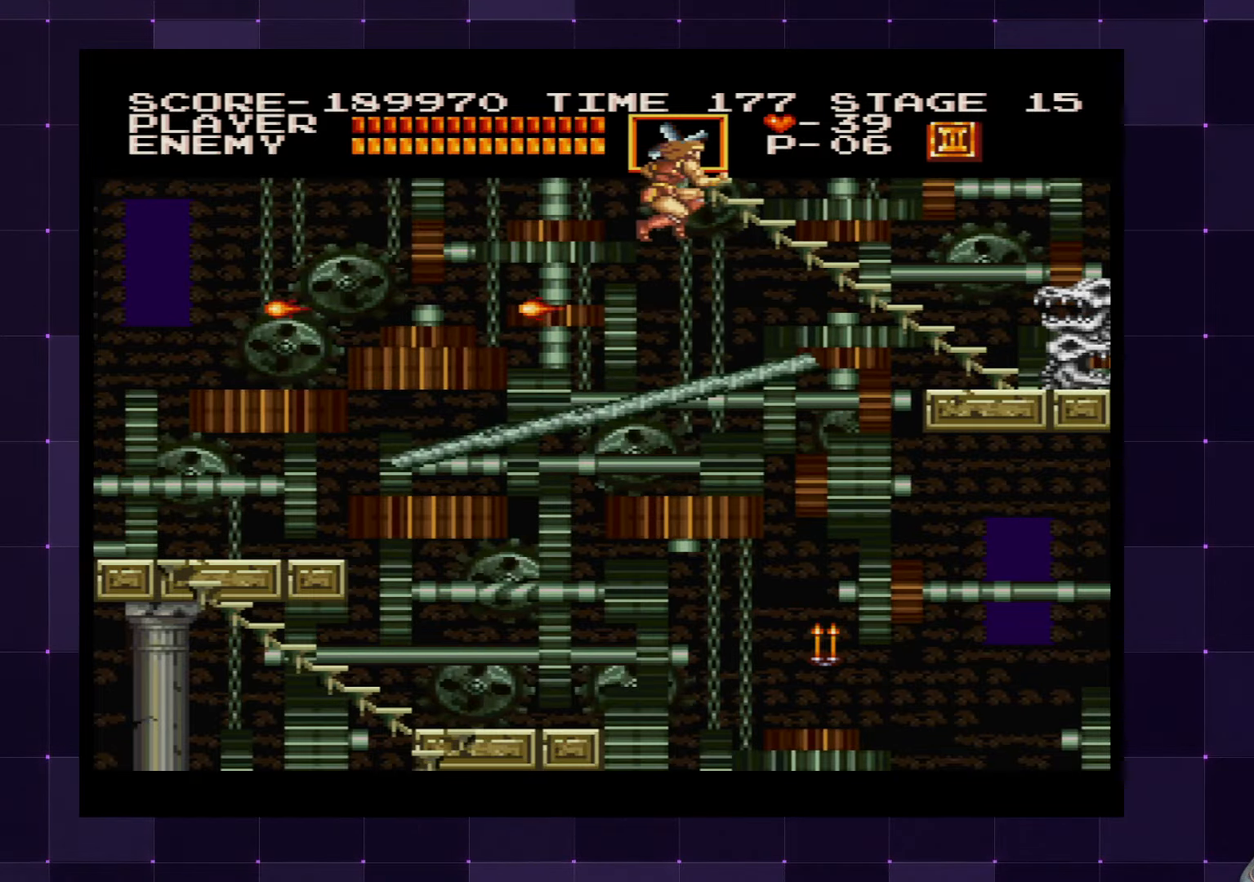
{"buttons": ["DPAD_RIGHT"], "left_stick": "center", "right_stick": "center", "events": []}
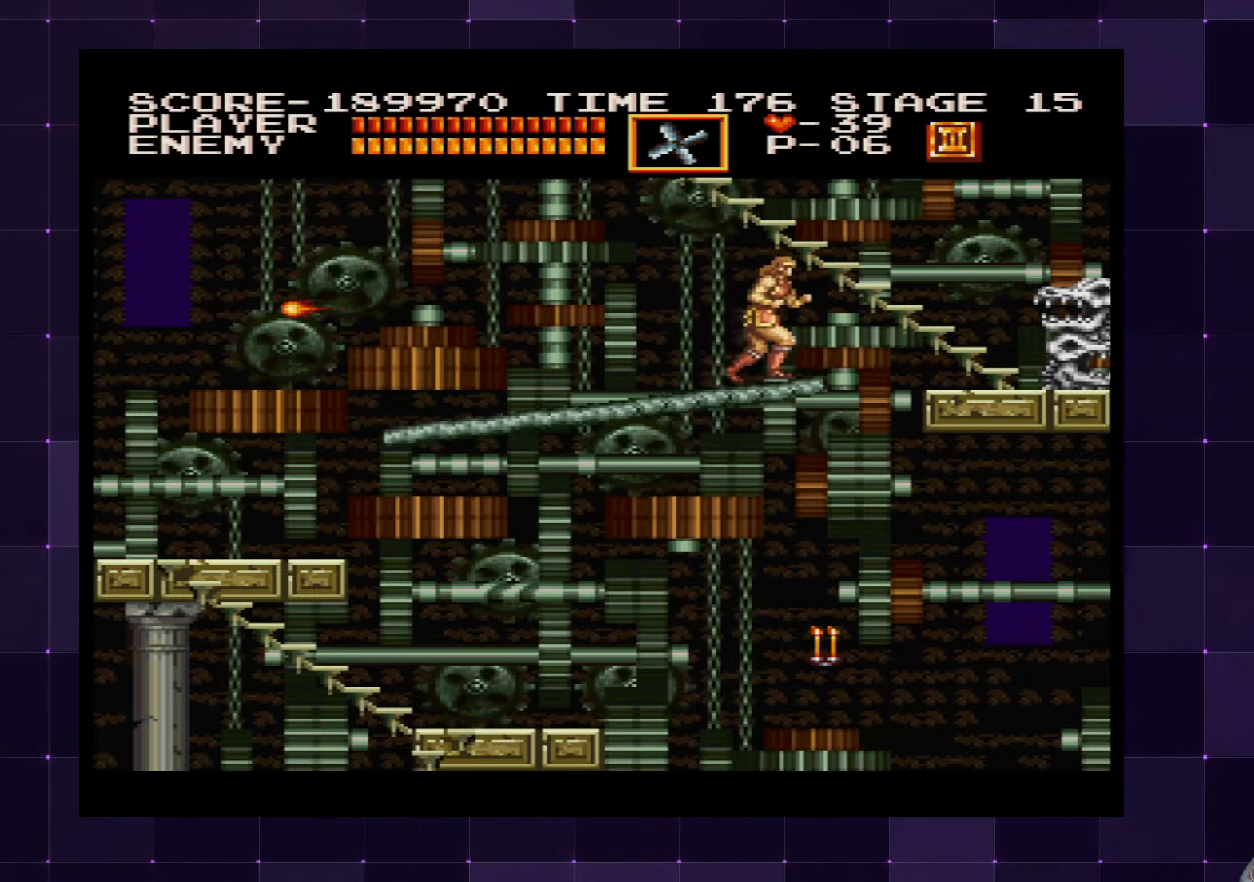
{"buttons": ["DPAD_RIGHT"], "left_stick": "center", "right_stick": "center", "events": [[83, "CROSS", "down"], [250, "CROSS", "up"]]}
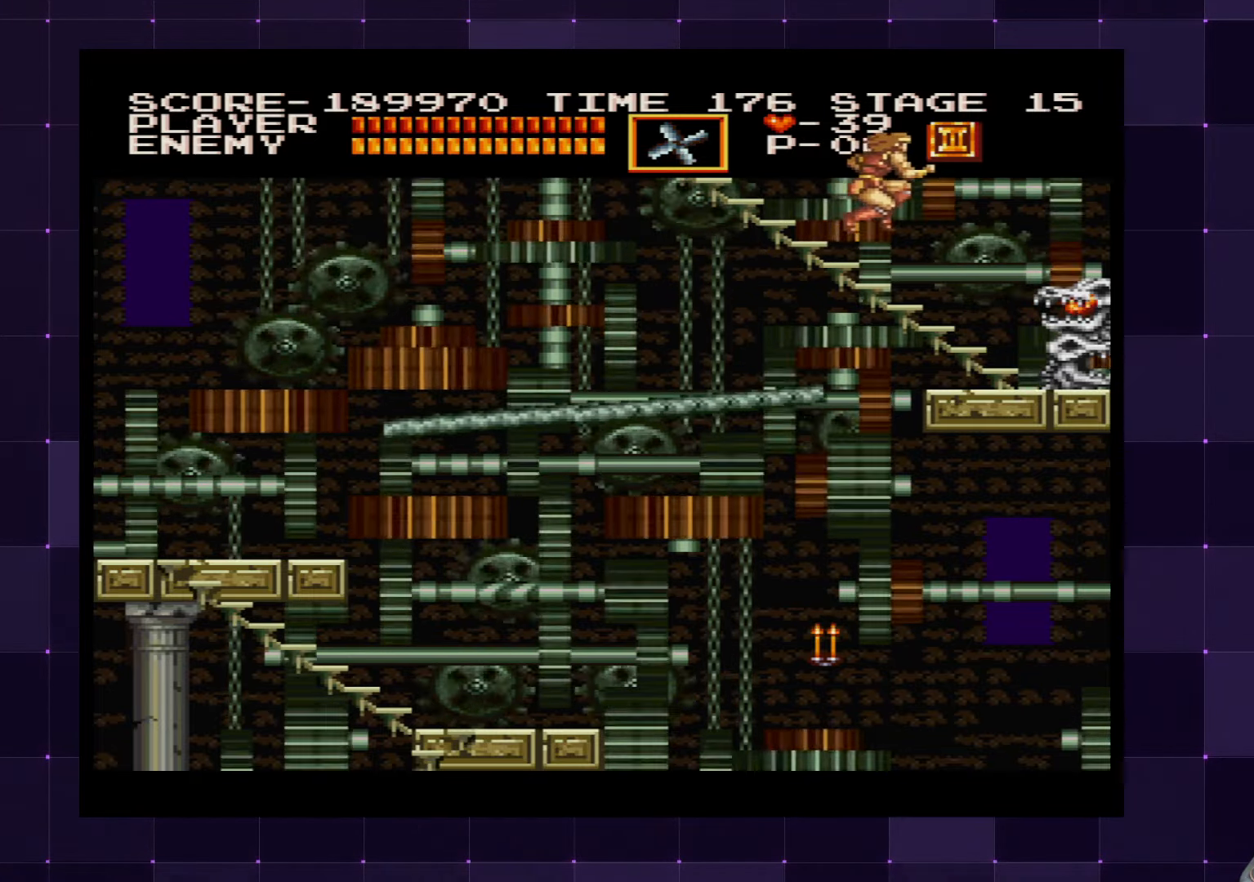
{"buttons": ["DPAD_DOWN"], "left_stick": "center", "right_stick": "center", "events": [[183, "DPAD_DOWN", "down"], [200, "DPAD_RIGHT", "up"], [366, "SQUARE", "down"], [450, "SQUARE", "up"]]}
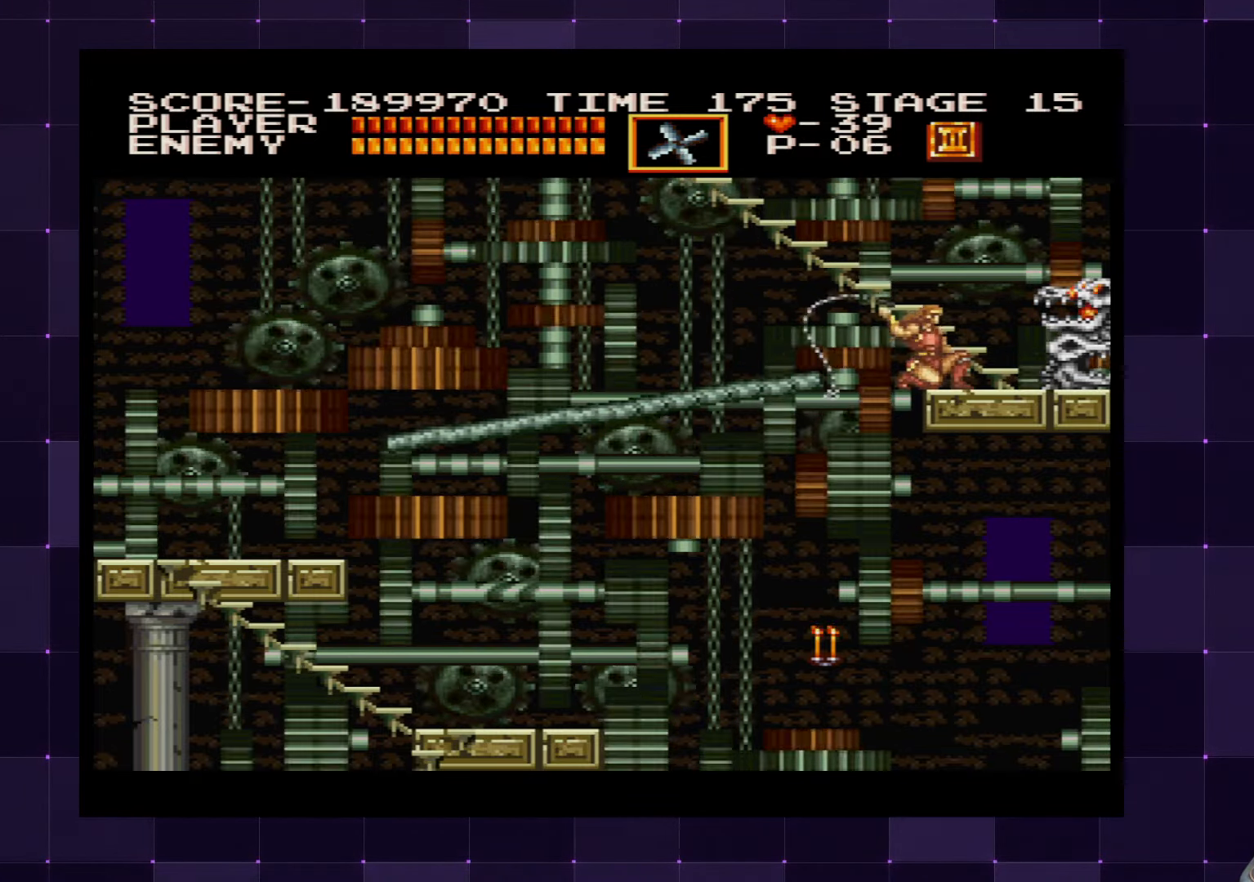
{"buttons": ["DPAD_DOWN"], "left_stick": "center", "right_stick": "center", "events": [[16, "SQUARE", "down"], [100, "SQUARE", "up"], [150, "SQUARE", "down"], [233, "SQUARE", "up"], [283, "SQUARE", "down"], [366, "SQUARE", "up"], [416, "SQUARE", "down"], [500, "SQUARE", "up"]]}
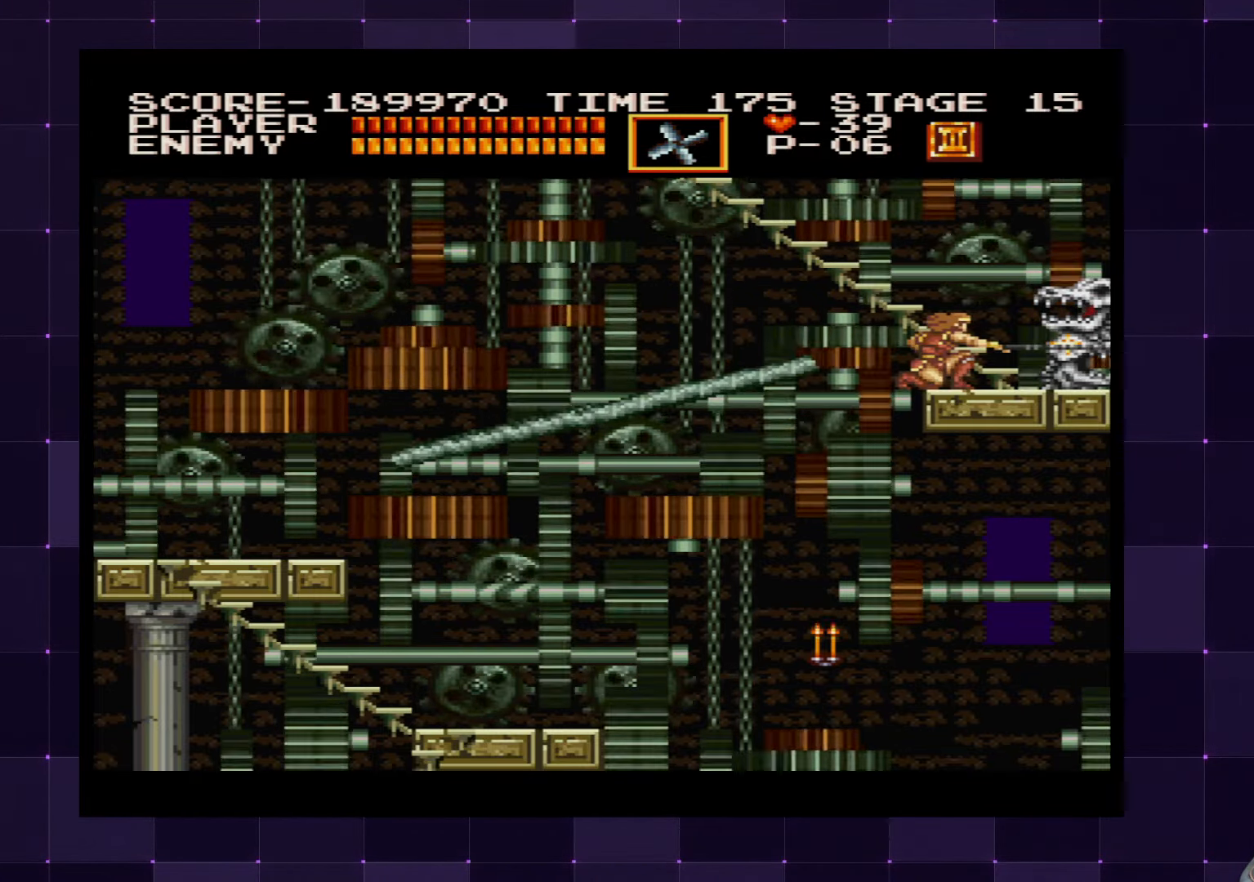
{"buttons": ["DPAD_DOWN"], "left_stick": "center", "right_stick": "center", "events": [[50, "SQUARE", "down"], [116, "SQUARE", "up"], [183, "SQUARE", "down"], [266, "SQUARE", "up"], [316, "SQUARE", "down"], [383, "SQUARE", "up"], [450, "SQUARE", "down"], [500, "SQUARE", "up"]]}
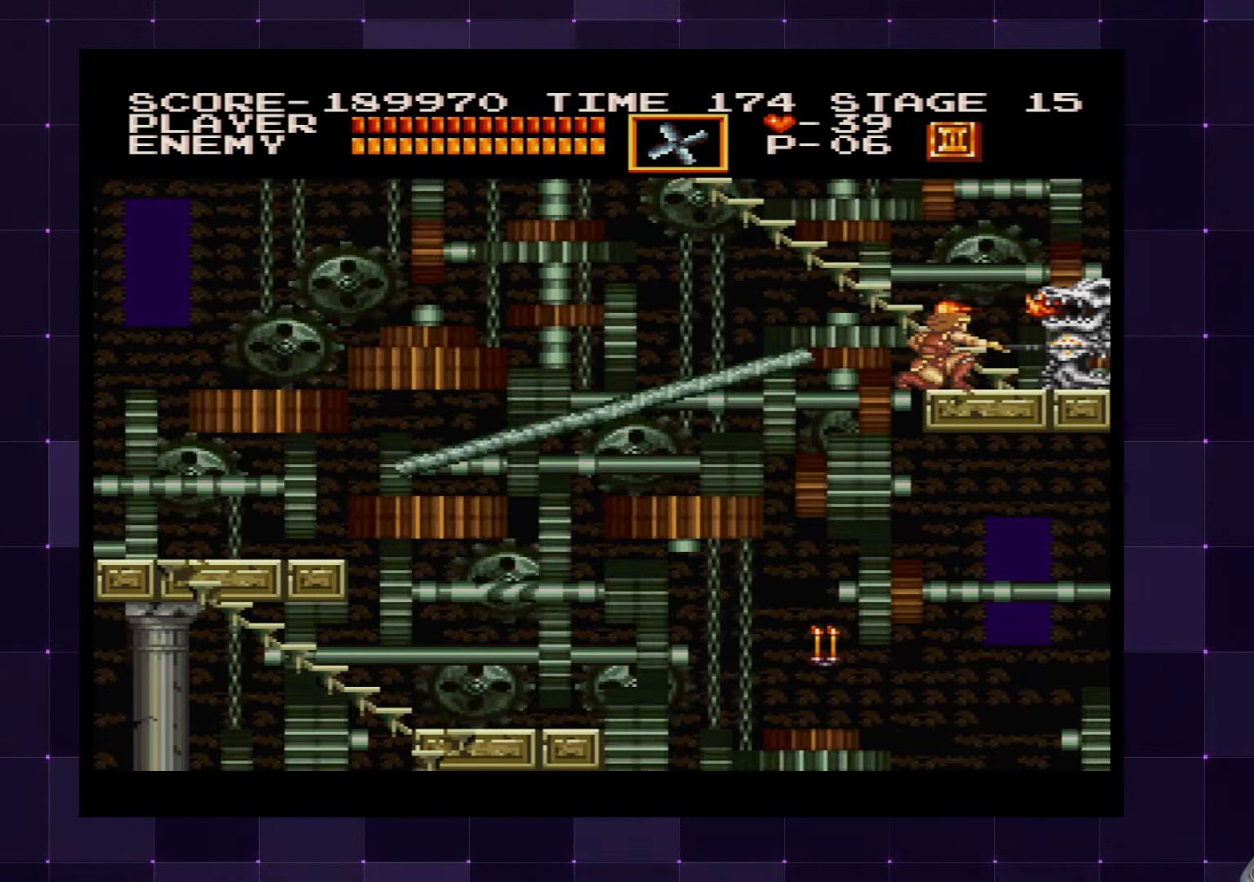
{"buttons": ["SQUARE", "DPAD_DOWN"], "left_stick": "center", "right_stick": "center", "events": [[83, "SQUARE", "down"], [150, "SQUARE", "up"], [216, "SQUARE", "down"], [283, "SQUARE", "up"], [350, "SQUARE", "down"], [416, "SQUARE", "up"], [483, "SQUARE", "down"]]}
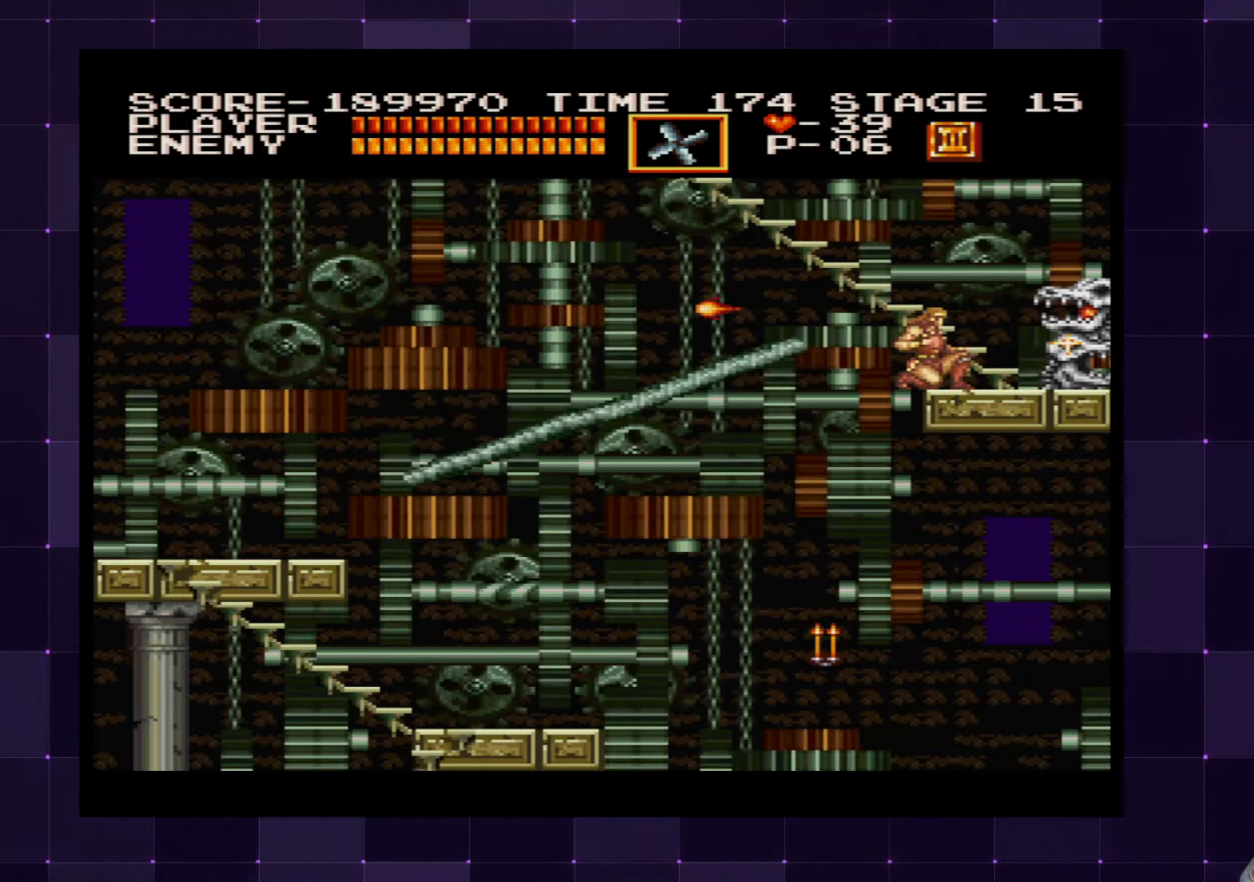
{"buttons": ["DPAD_DOWN"], "left_stick": "center", "right_stick": "center", "events": [[66, "SQUARE", "up"], [100, "SQUARE", "down"], [183, "SQUARE", "up"], [233, "SQUARE", "down"], [317, "SQUARE", "up"], [367, "SQUARE", "down"], [433, "SQUARE", "up"]]}
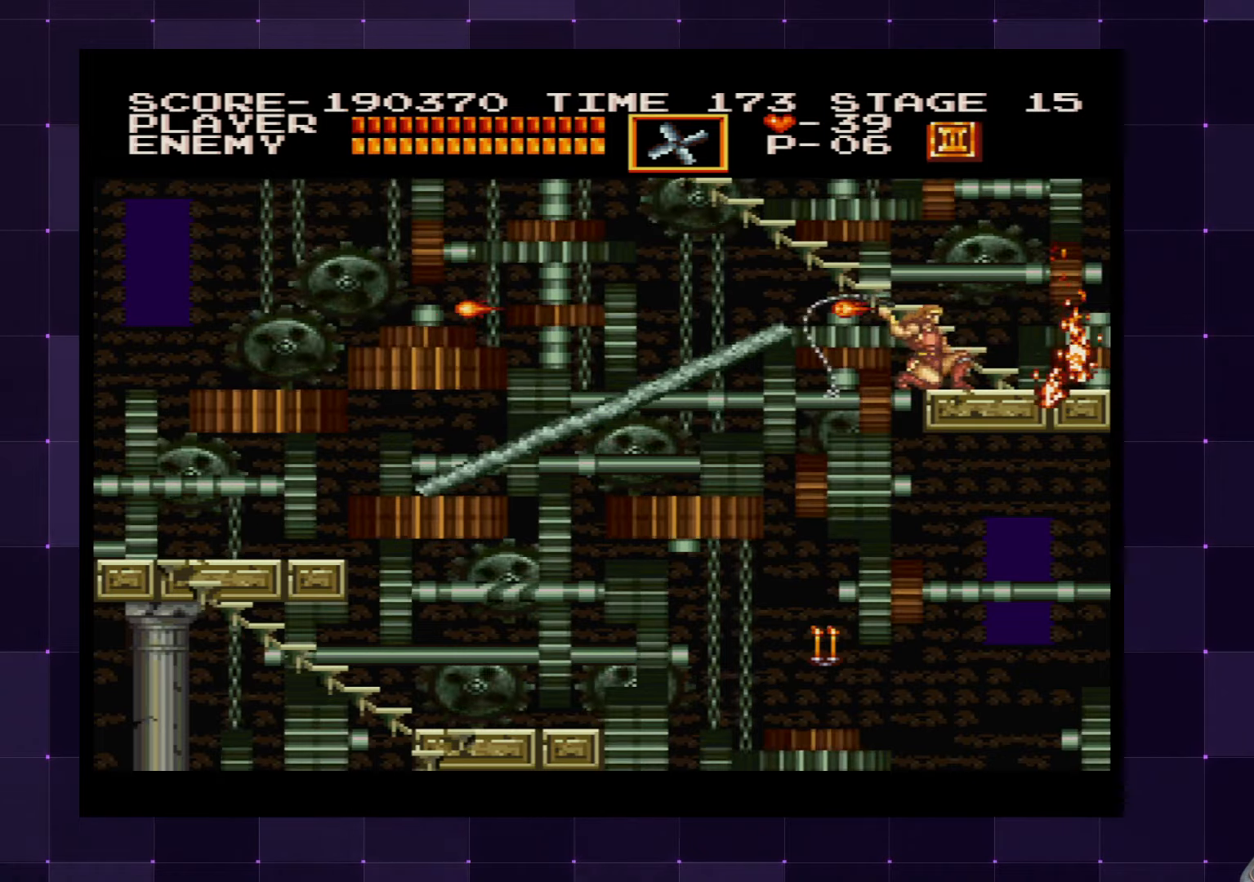
{"buttons": ["DPAD_RIGHT"], "left_stick": "center", "right_stick": "center", "events": [[233, "DPAD_RIGHT", "down"], [300, "DPAD_DOWN", "up"]]}
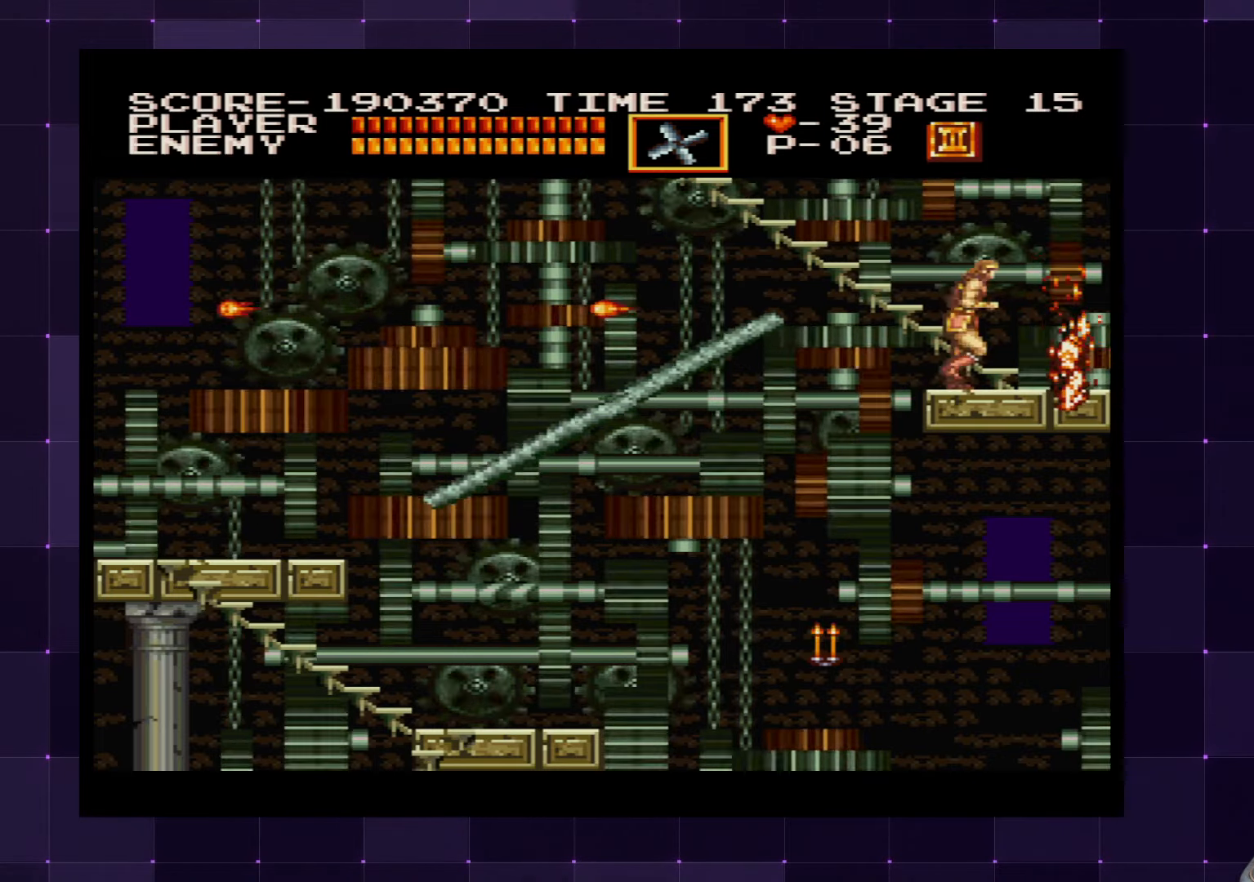
{"buttons": ["DPAD_UP"], "left_stick": "center", "right_stick": "center", "events": [[83, "DPAD_UP", "down"], [100, "DPAD_RIGHT", "up"]]}
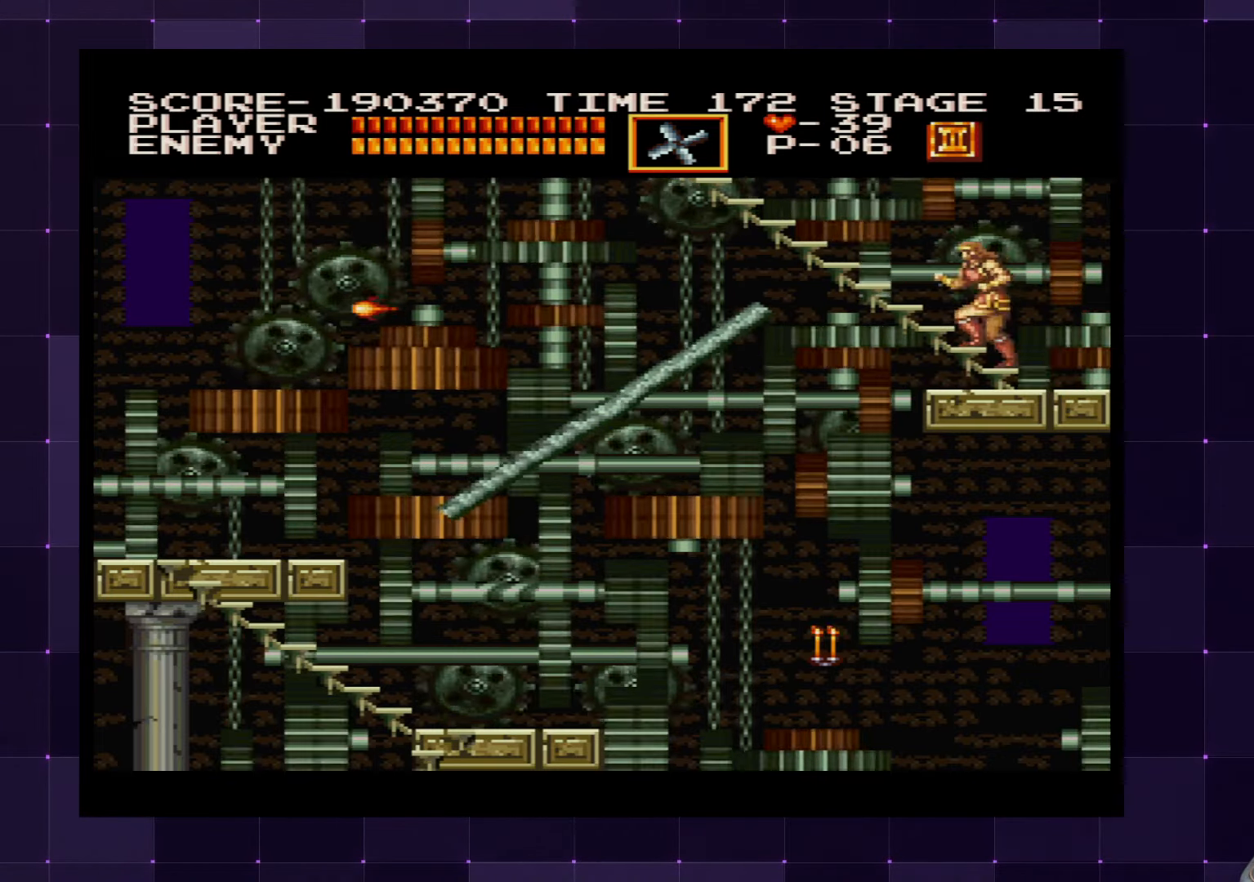
{"buttons": ["DPAD_UP"], "left_stick": "center", "right_stick": "center", "events": []}
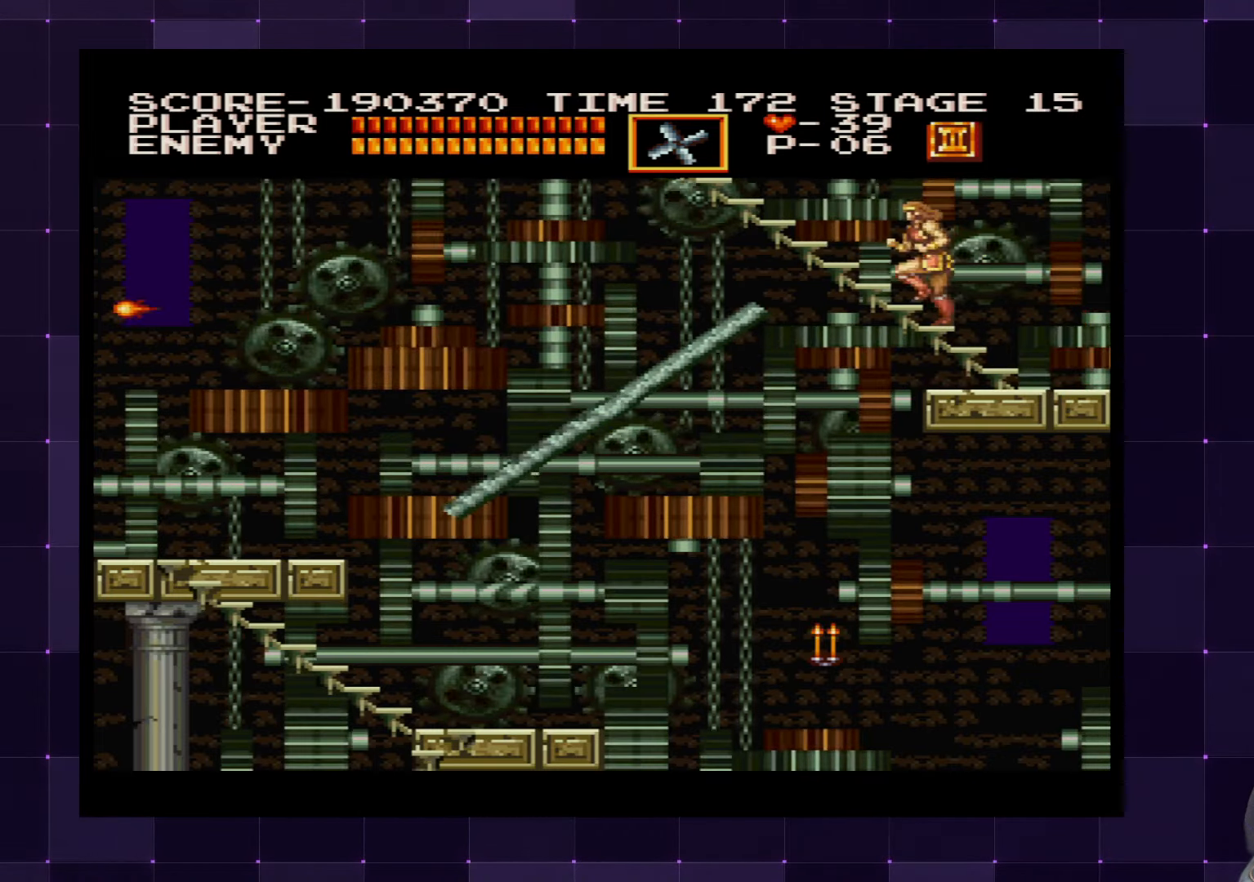
{"buttons": ["DPAD_UP"], "left_stick": "center", "right_stick": "center", "events": []}
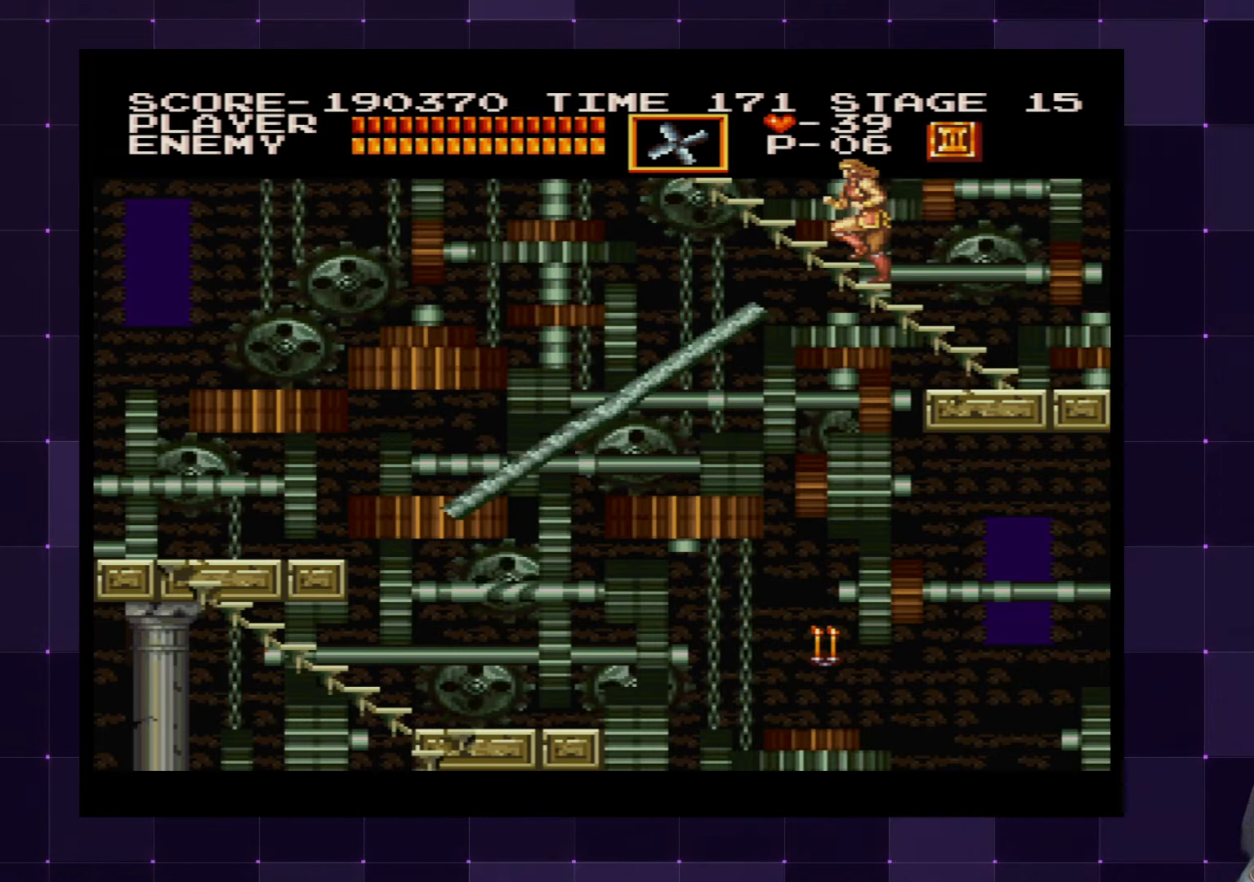
{"buttons": ["DPAD_UP"], "left_stick": "center", "right_stick": "center", "events": []}
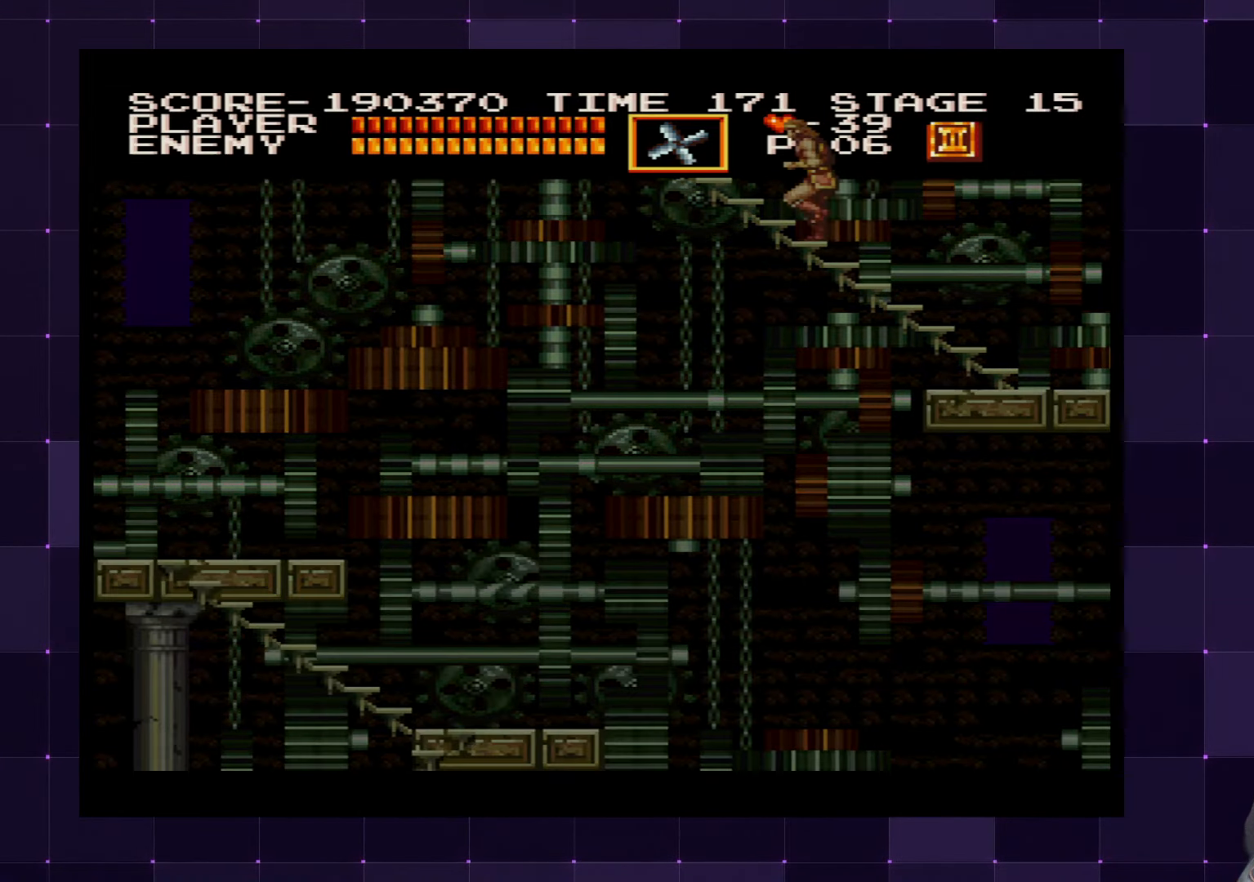
{"buttons": ["DPAD_UP"], "left_stick": "center", "right_stick": "center", "events": []}
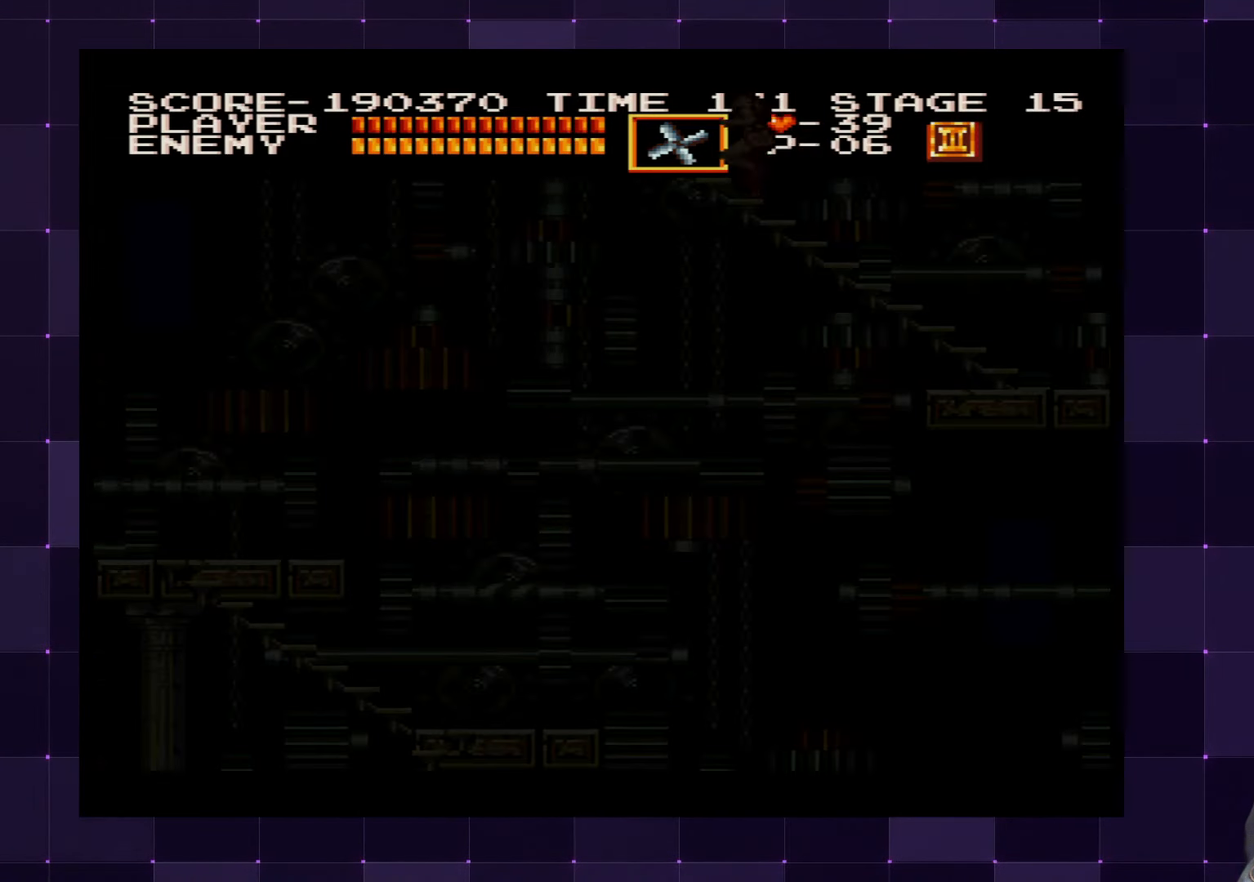
{"buttons": ["DPAD_UP"], "left_stick": "center", "right_stick": "center", "events": []}
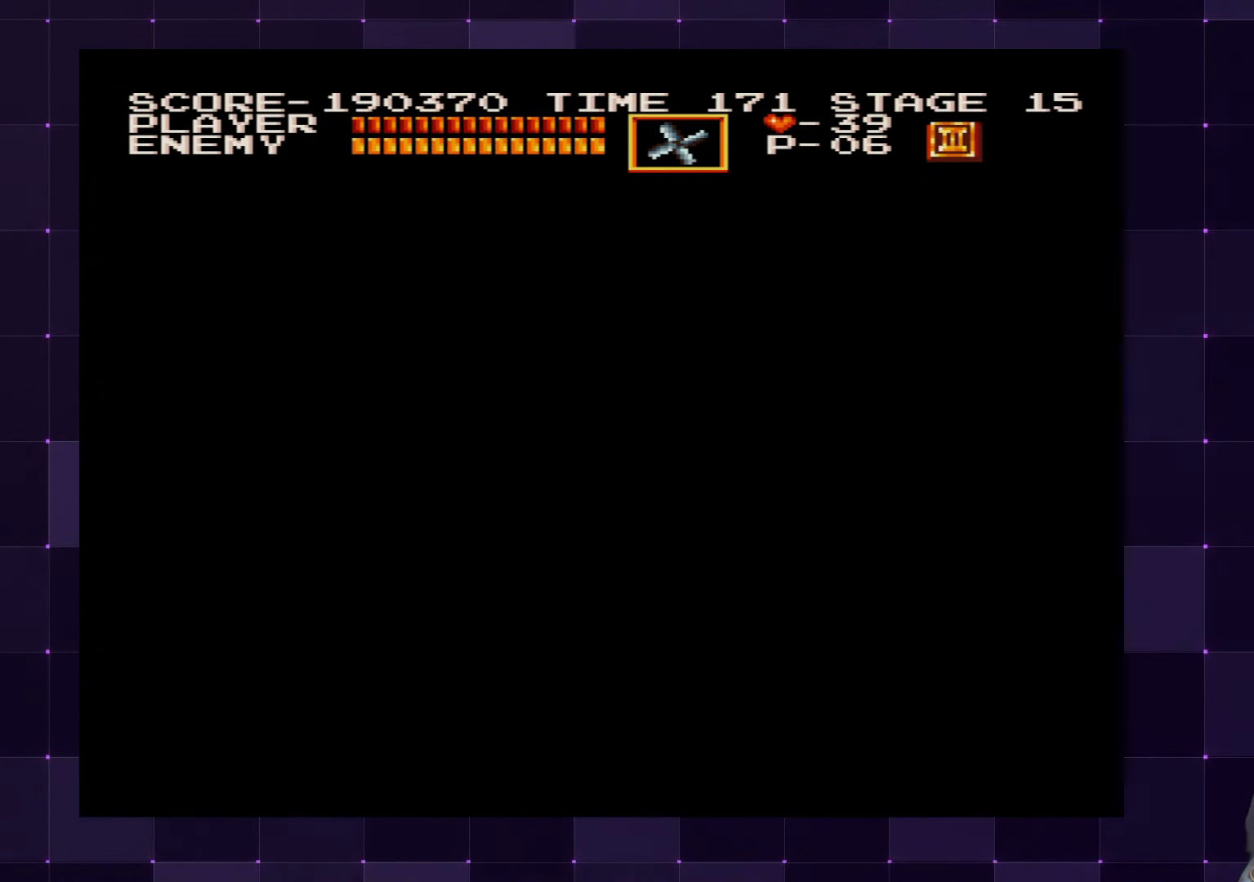
{"buttons": ["DPAD_UP"], "left_stick": "center", "right_stick": "center", "events": []}
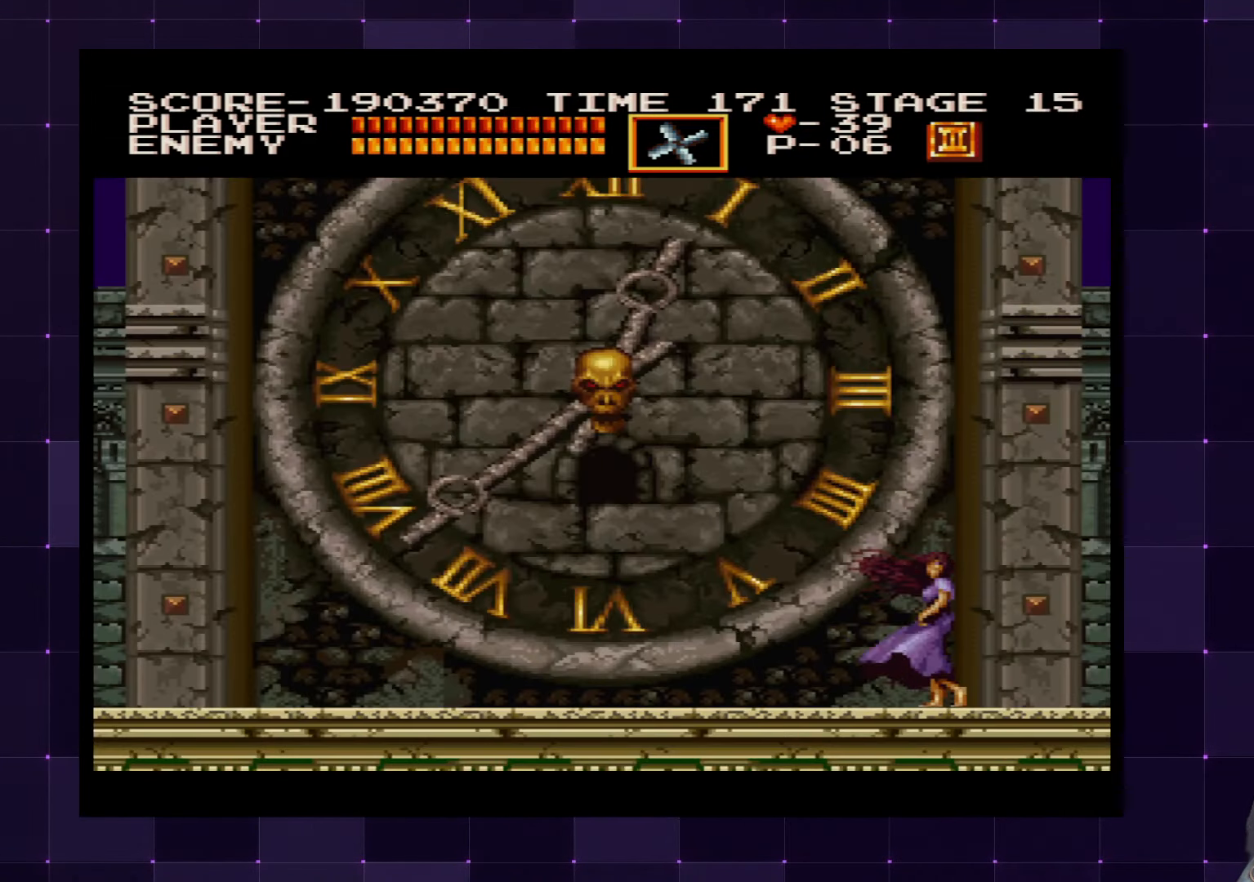
{"buttons": ["DPAD_UP"], "left_stick": "center", "right_stick": "center", "events": []}
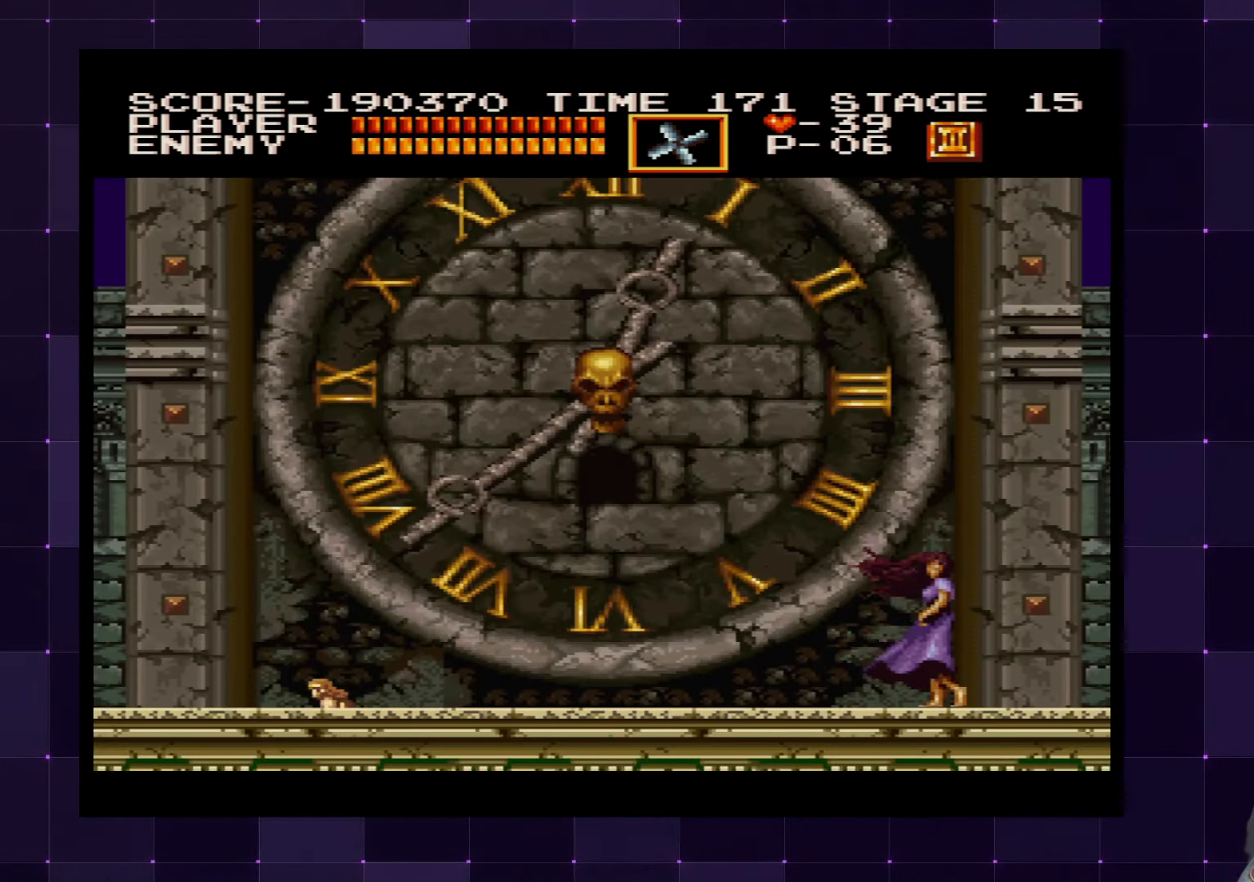
{"buttons": ["DPAD_UP", "DPAD_RIGHT"], "left_stick": "center", "right_stick": "center", "events": [[484, "DPAD_RIGHT", "down"]]}
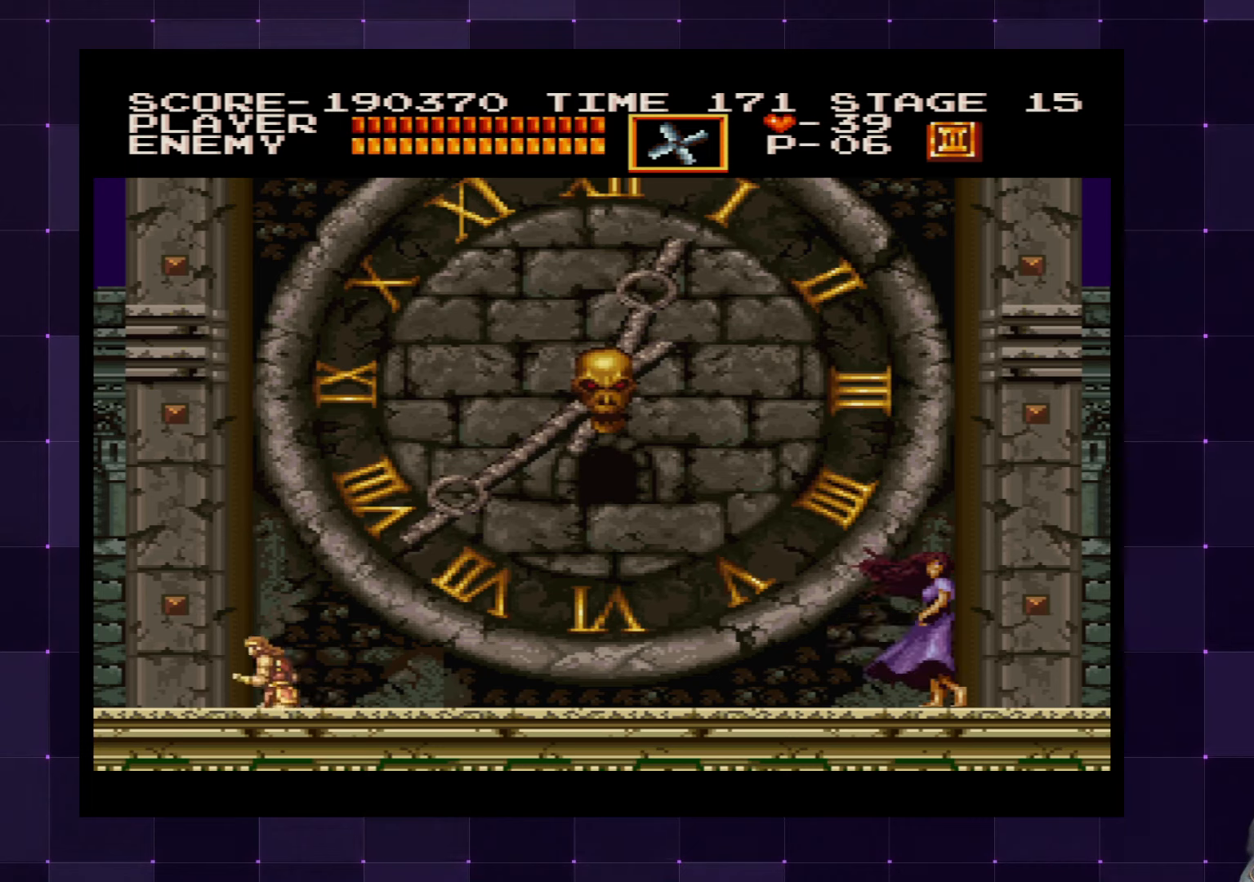
{"buttons": ["DPAD_RIGHT"], "left_stick": "center", "right_stick": "center", "events": [[50, "DPAD_UP", "up"]]}
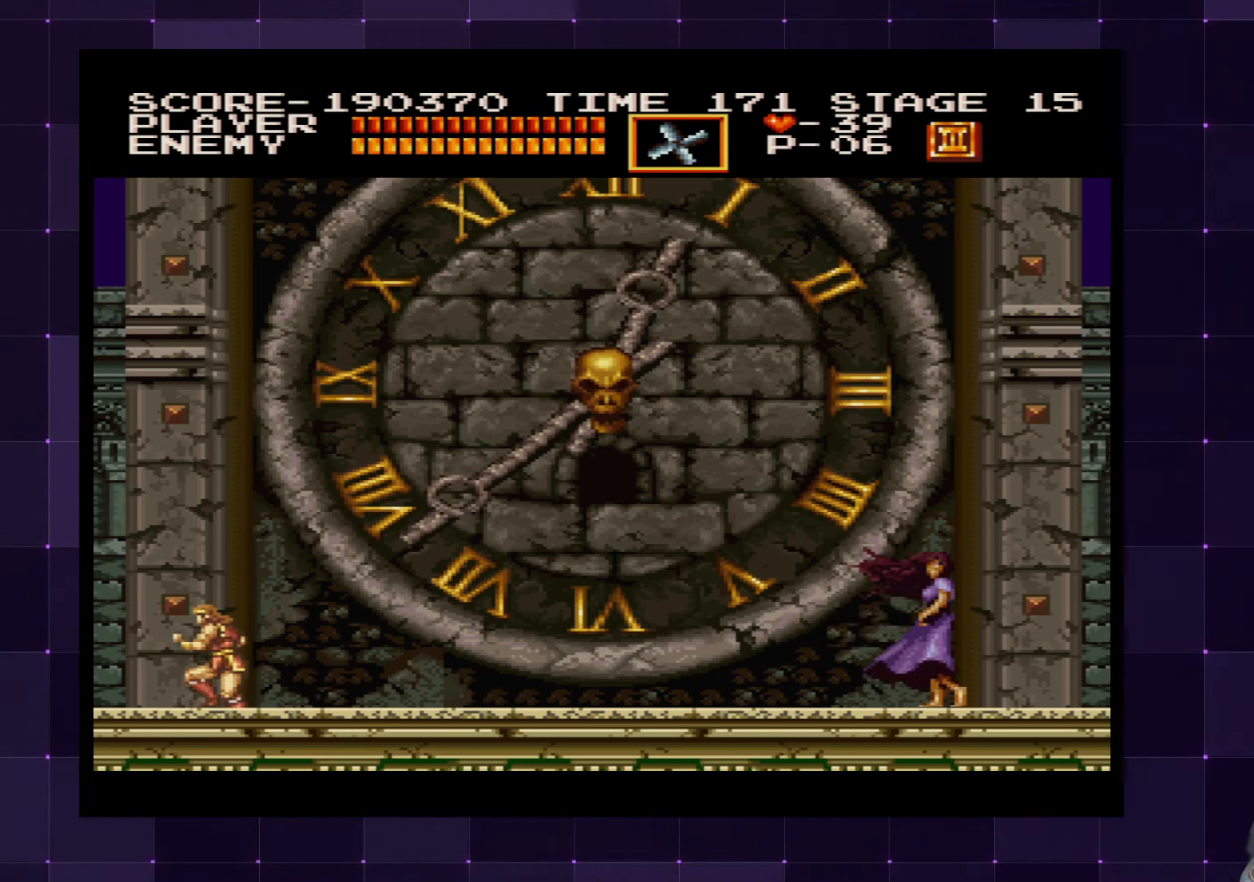
{"buttons": ["DPAD_RIGHT"], "left_stick": "center", "right_stick": "center", "events": []}
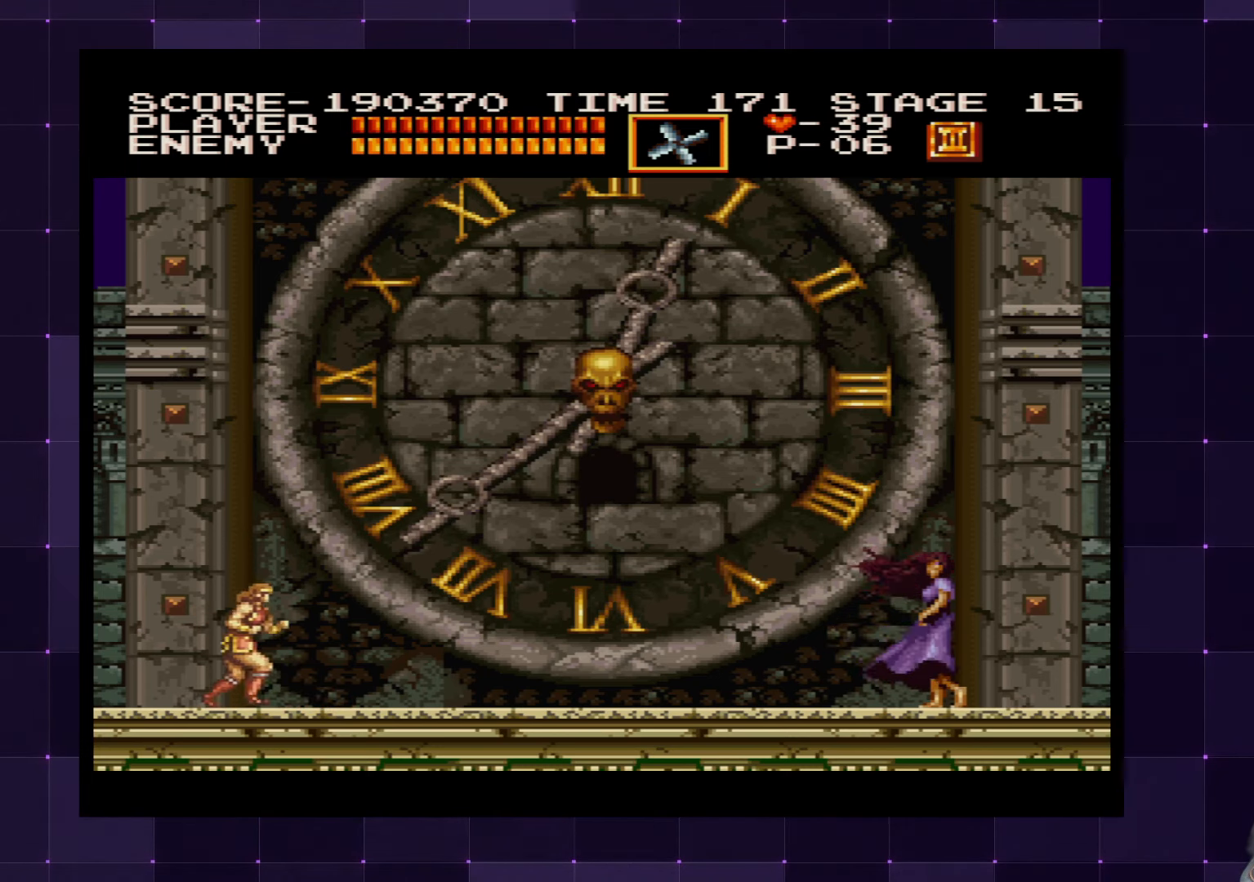
{"buttons": ["DPAD_RIGHT"], "left_stick": "center", "right_stick": "center", "events": []}
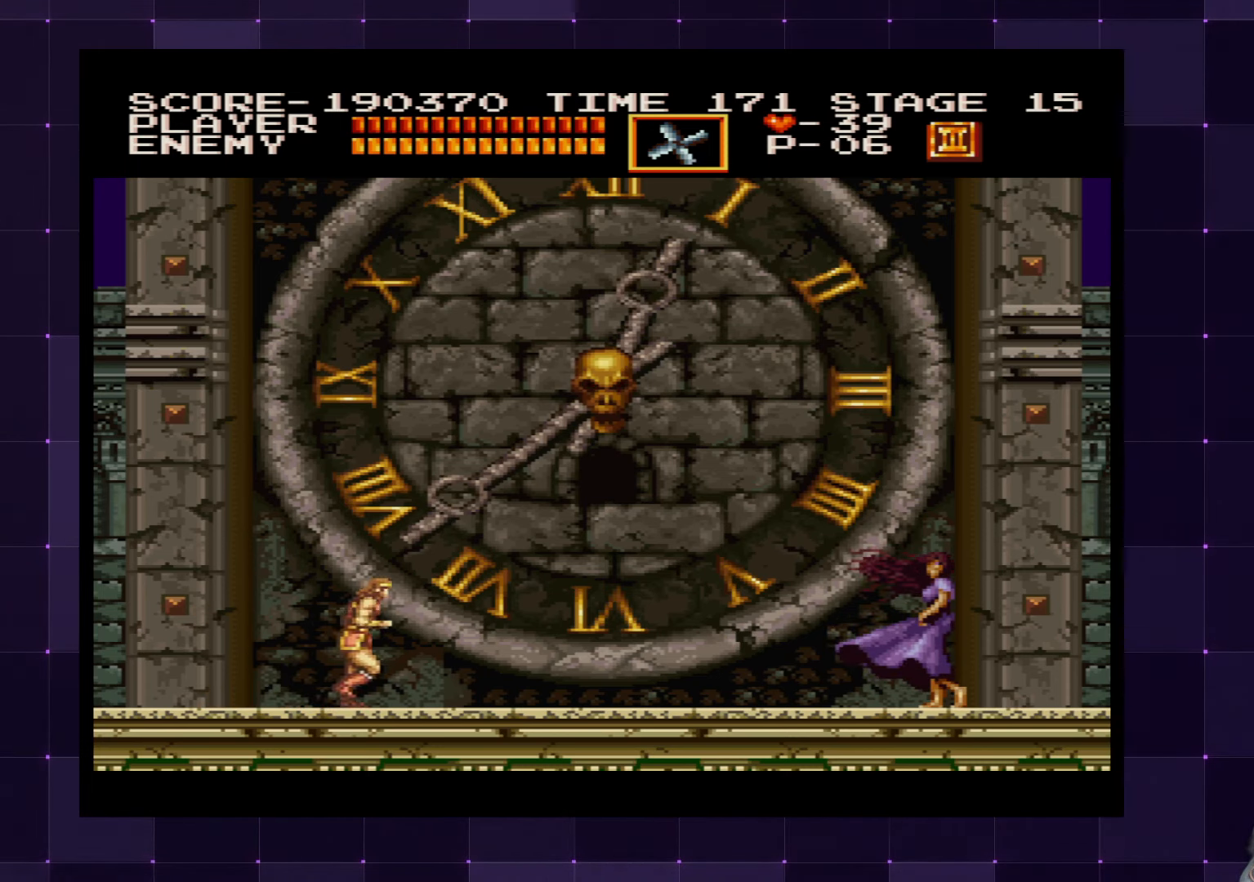
{"buttons": ["DPAD_RIGHT"], "left_stick": "center", "right_stick": "center", "events": []}
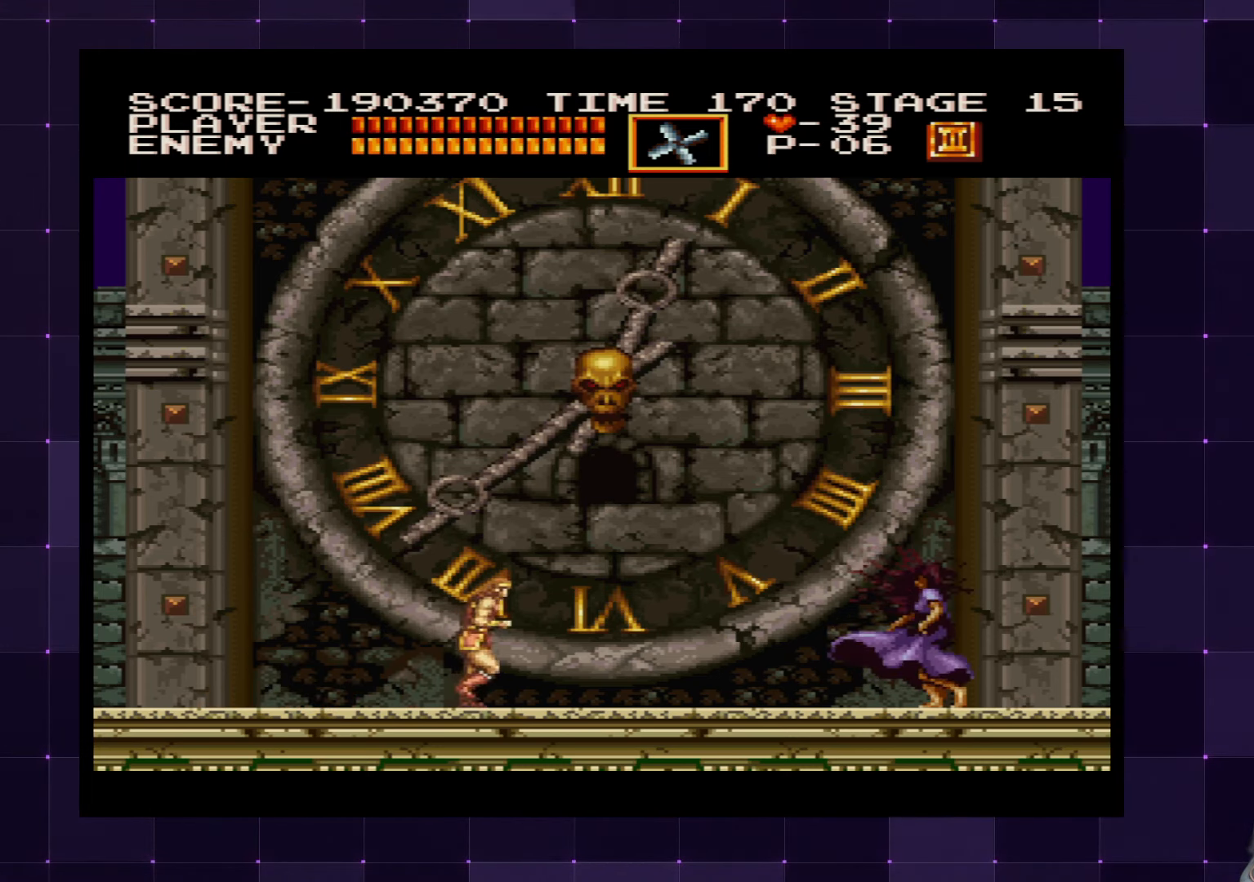
{"buttons": [], "left_stick": "center", "right_stick": "center", "events": [[200, "DPAD_RIGHT", "up"]]}
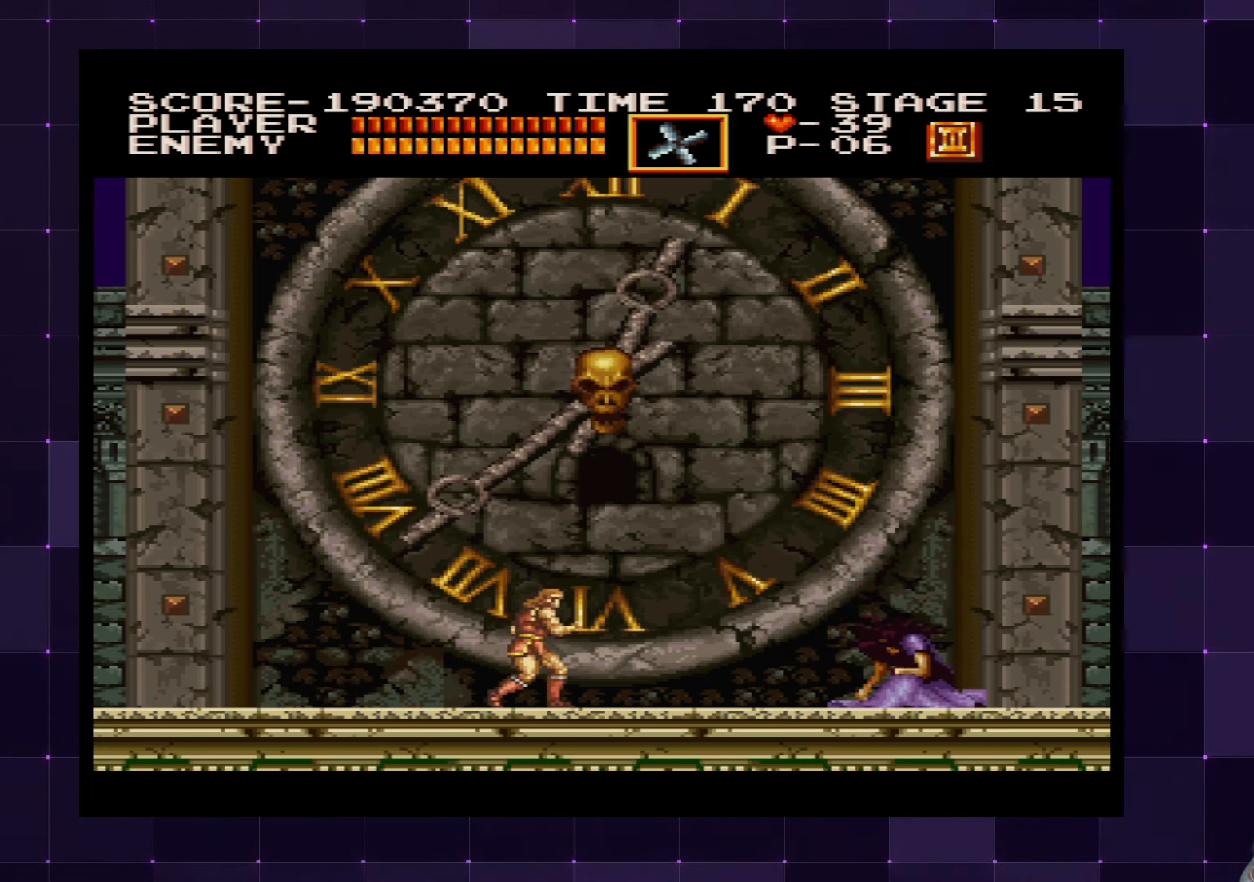
{"buttons": [], "left_stick": "center", "right_stick": "center", "events": []}
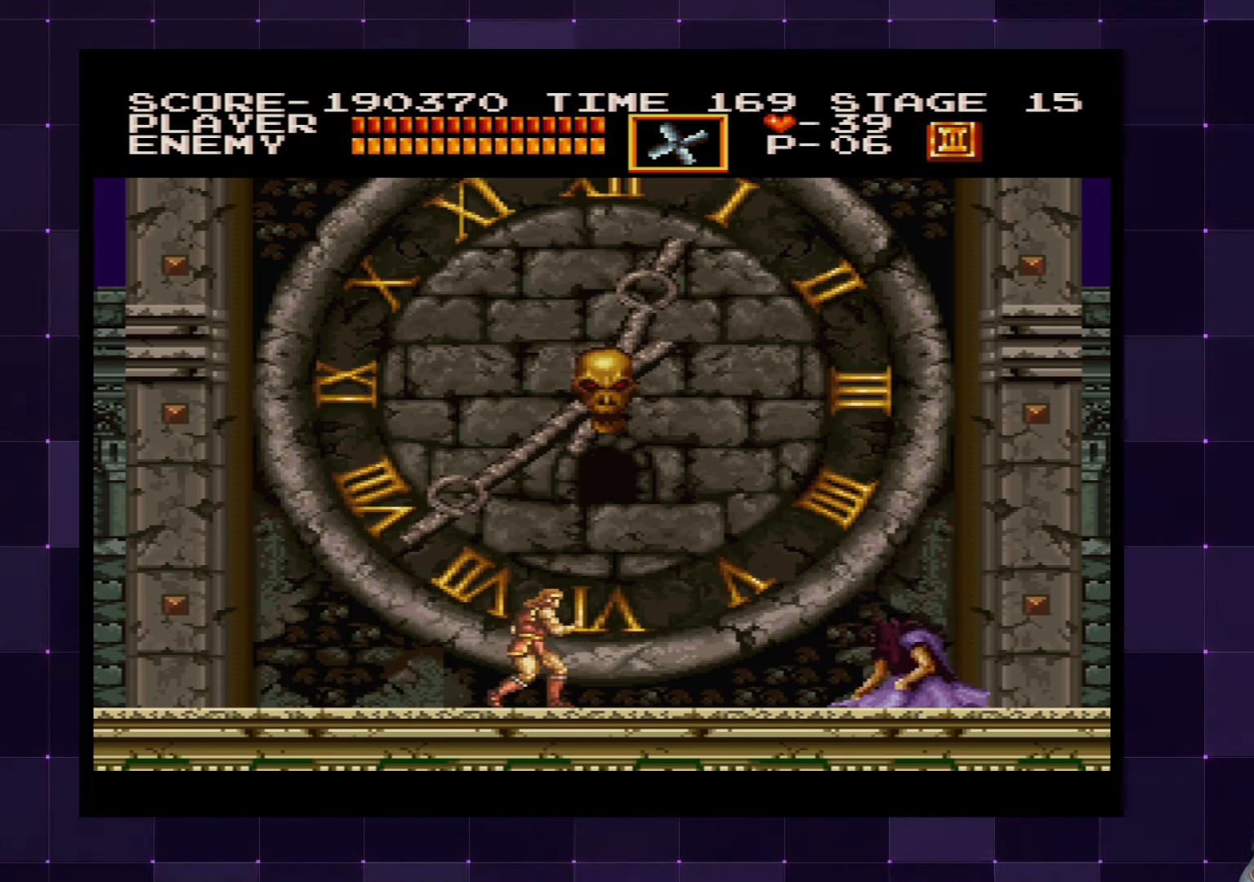
{"buttons": [], "left_stick": "center", "right_stick": "center", "events": []}